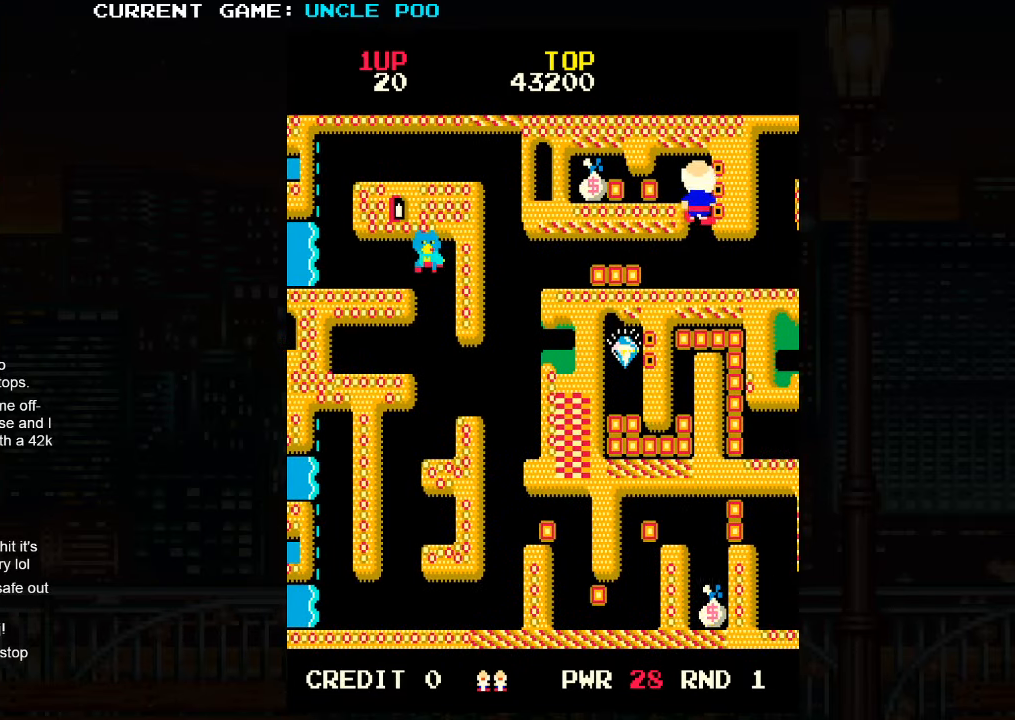
Gameplay with a controller (arcade stick); each line is a JSON object with the inputs held at the frame after it. "events" lists button and stick changes between this image and that frame as [ms after this image, input, new state], when the widget could be followed in between. Not read: L3 R3.
{"buttons": [], "left_stick": "left", "events": [[133, "left_stick", "left"], [333, "left_stick", "right"], [350, "SQUARE", "down"], [433, "SQUARE", "up"], [483, "left_stick", "left"]]}
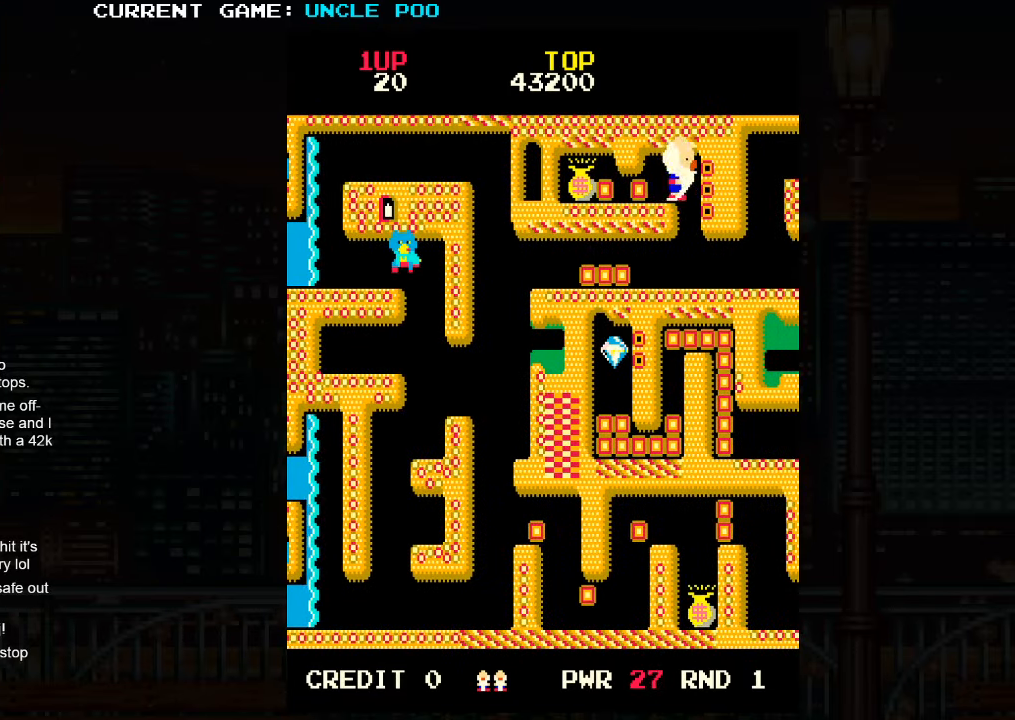
{"buttons": [], "left_stick": "left", "events": [[166, "left_stick", "right"], [216, "SQUARE", "down"], [300, "SQUARE", "up"], [300, "left_stick", "left"]]}
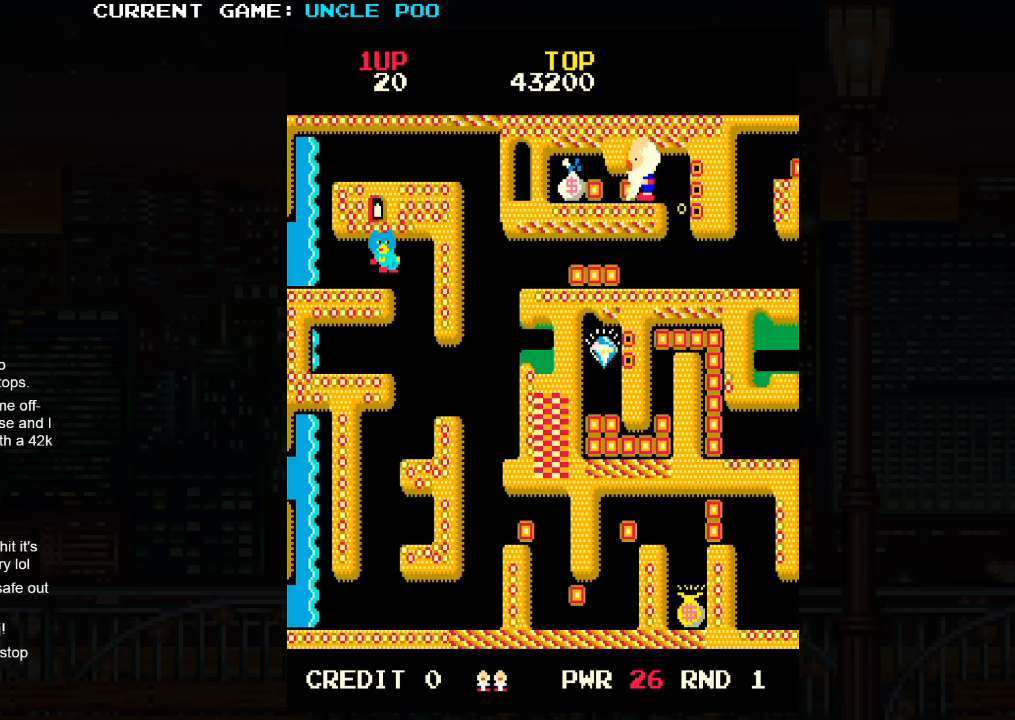
{"buttons": ["SQUARE"], "left_stick": "right"}
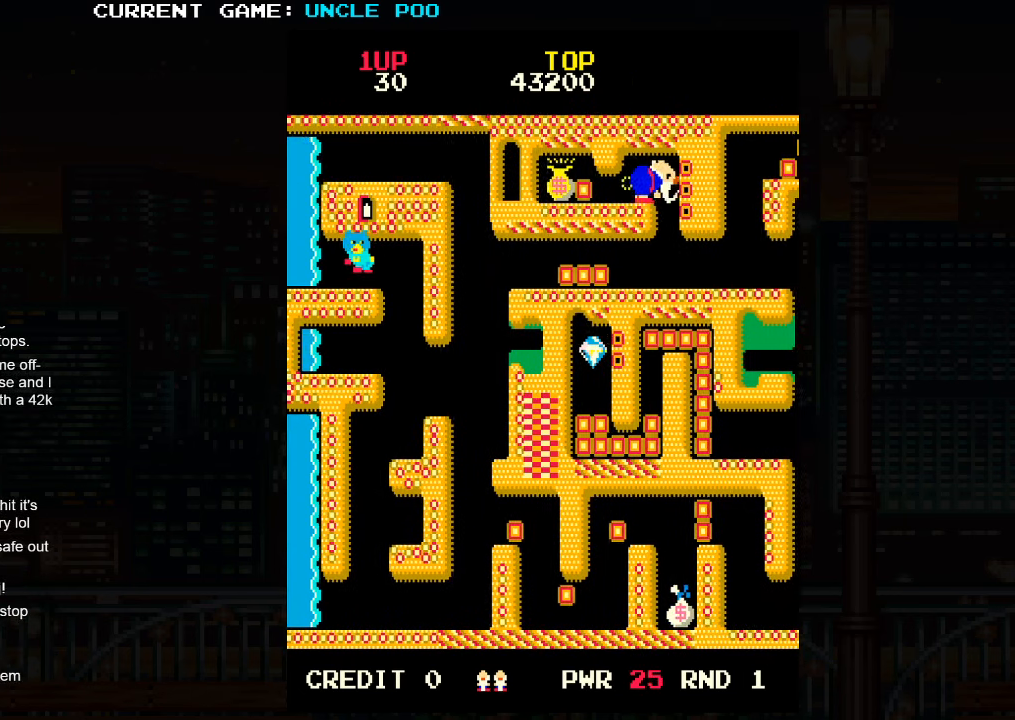
{"buttons": [], "left_stick": "left", "events": [[33, "left_stick", "center"], [67, "SQUARE", "up"], [100, "left_stick", "left"], [283, "left_stick", "right"], [350, "SQUARE", "down"], [400, "left_stick", "left"], [450, "SQUARE", "up"]]}
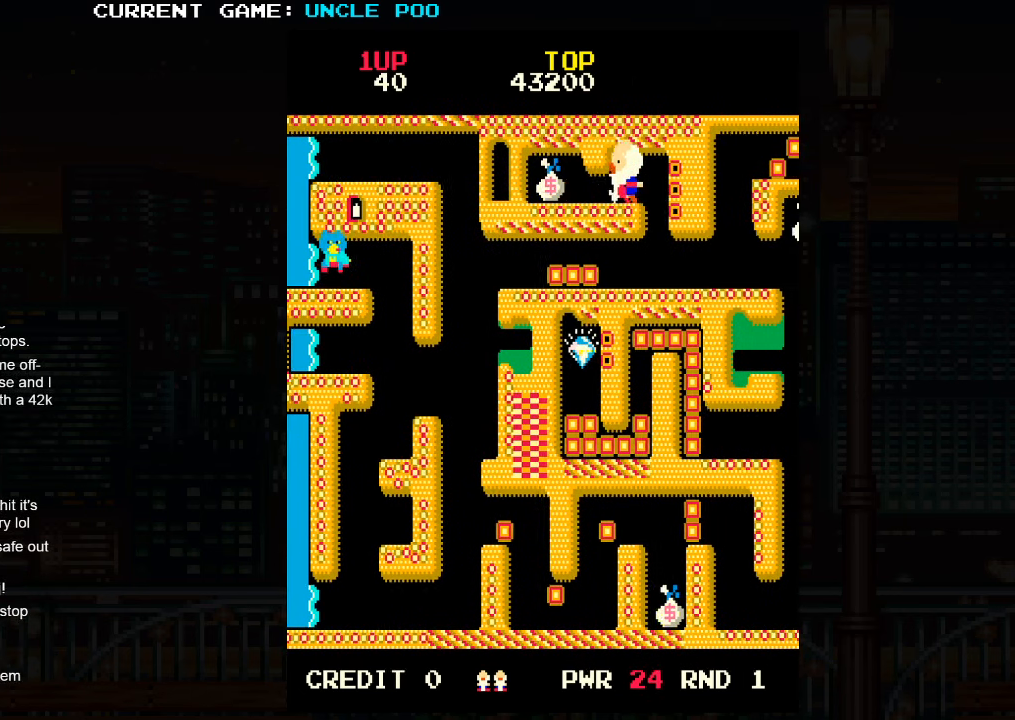
{"buttons": [], "left_stick": "right", "events": [[500, "left_stick", "right"]]}
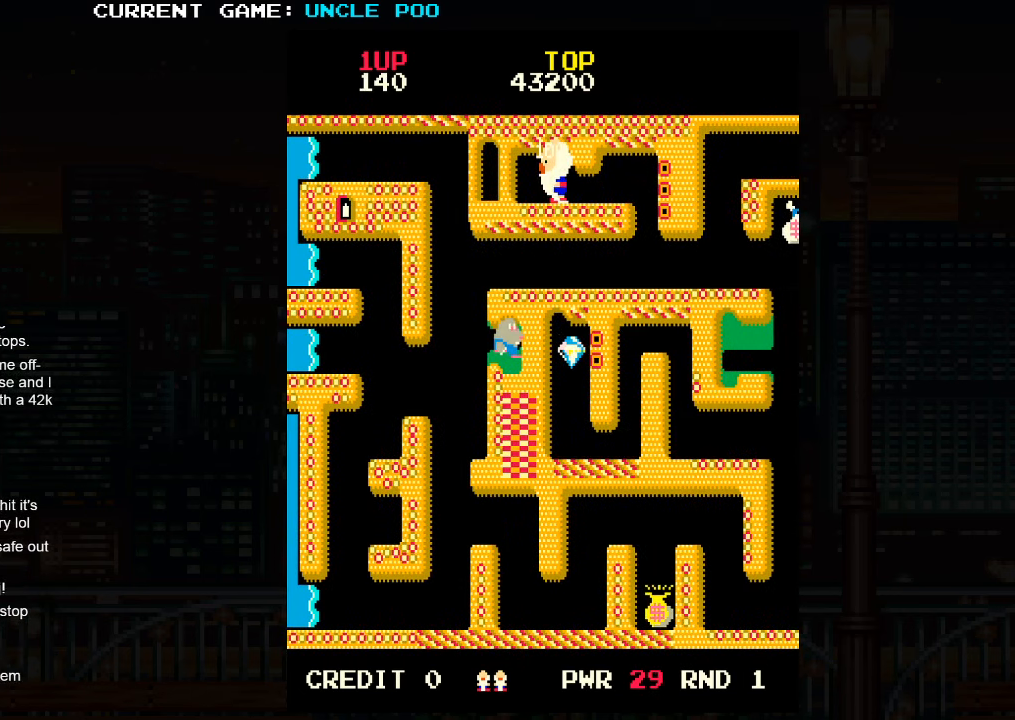
{"buttons": [], "left_stick": "right", "events": []}
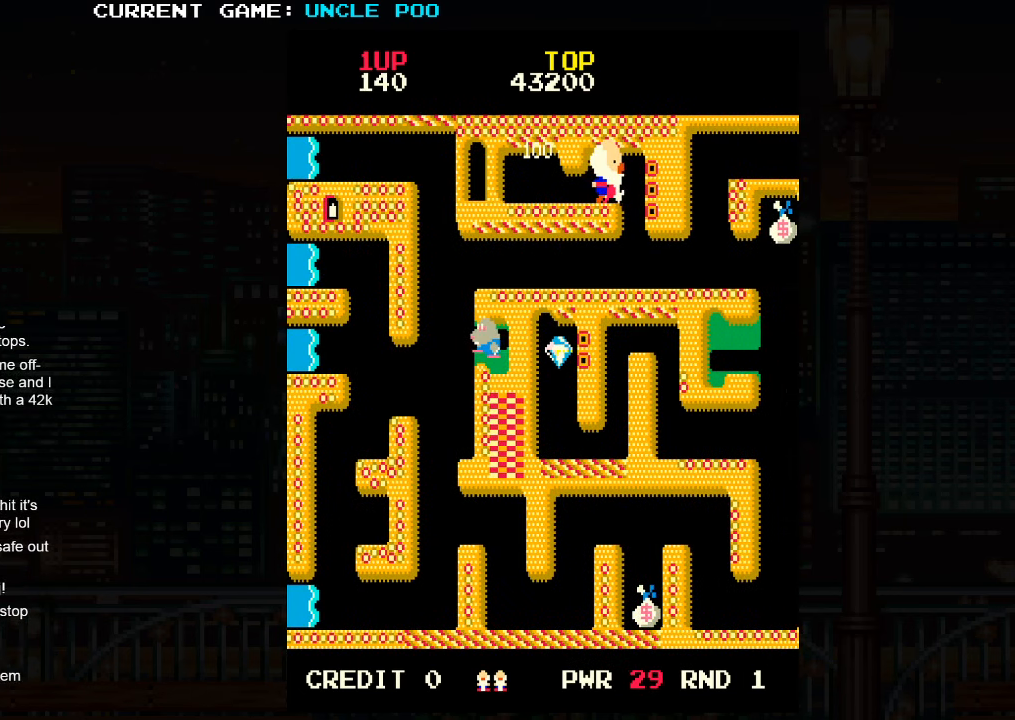
{"buttons": [], "left_stick": "down-right", "events": [[17, "left_stick", "down-right"]]}
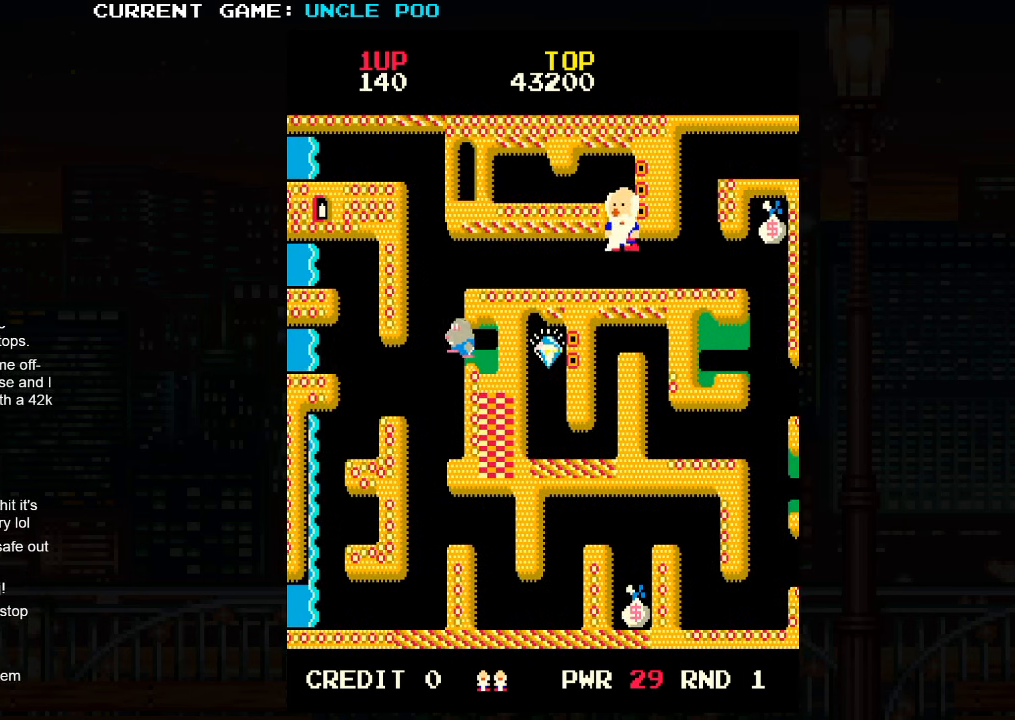
{"buttons": [], "left_stick": "right", "events": [[233, "left_stick", "right"]]}
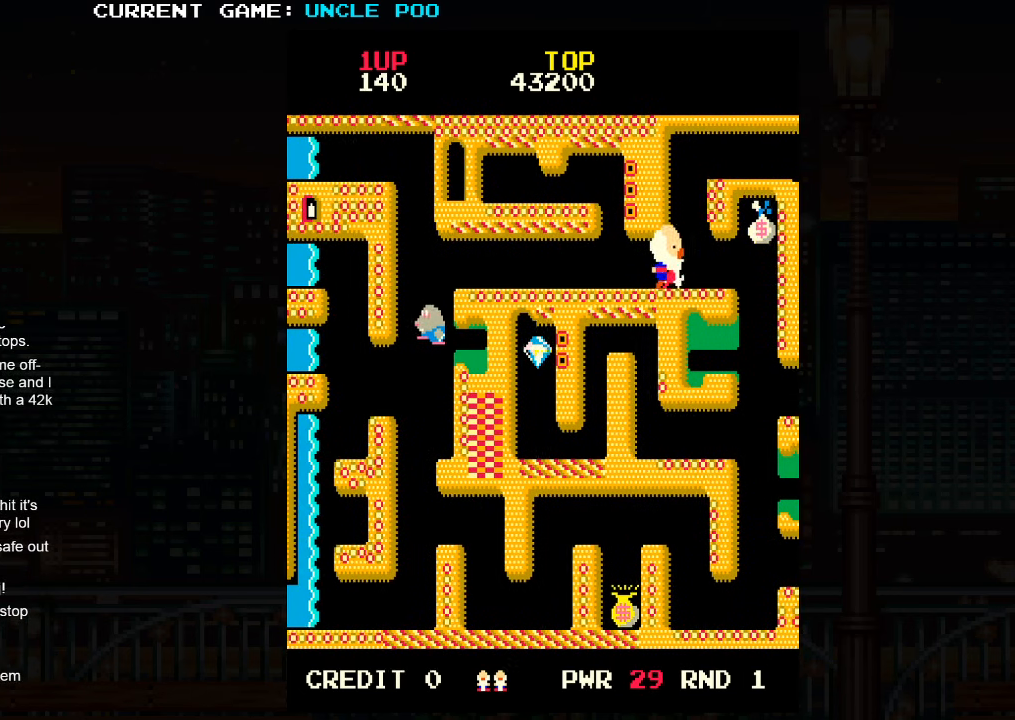
{"buttons": [], "left_stick": "up-right", "events": [[483, "left_stick", "up-right"]]}
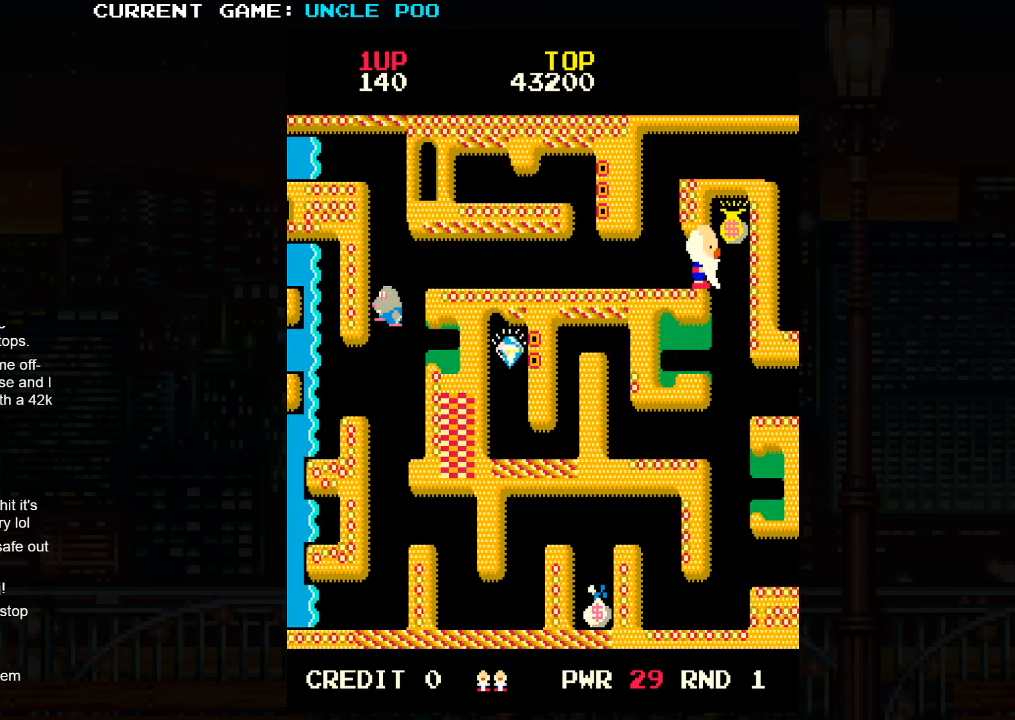
{"buttons": [], "left_stick": "down", "events": [[200, "left_stick", "down"]]}
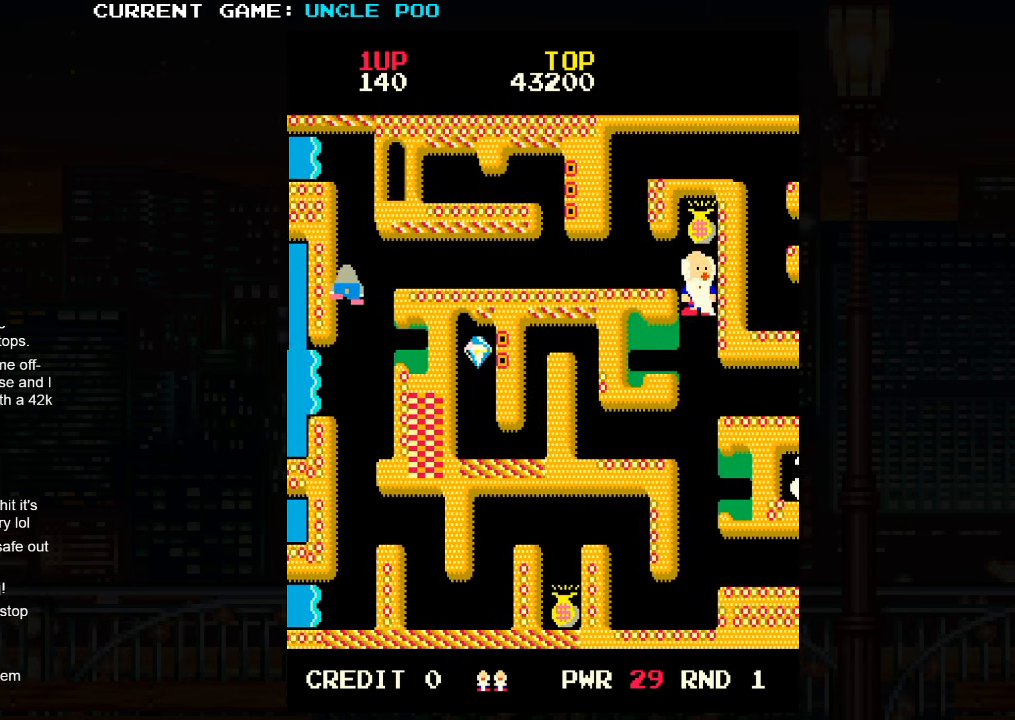
{"buttons": ["TRIANGLE"], "left_stick": "down", "events": [[67, "TRIANGLE", "down"]]}
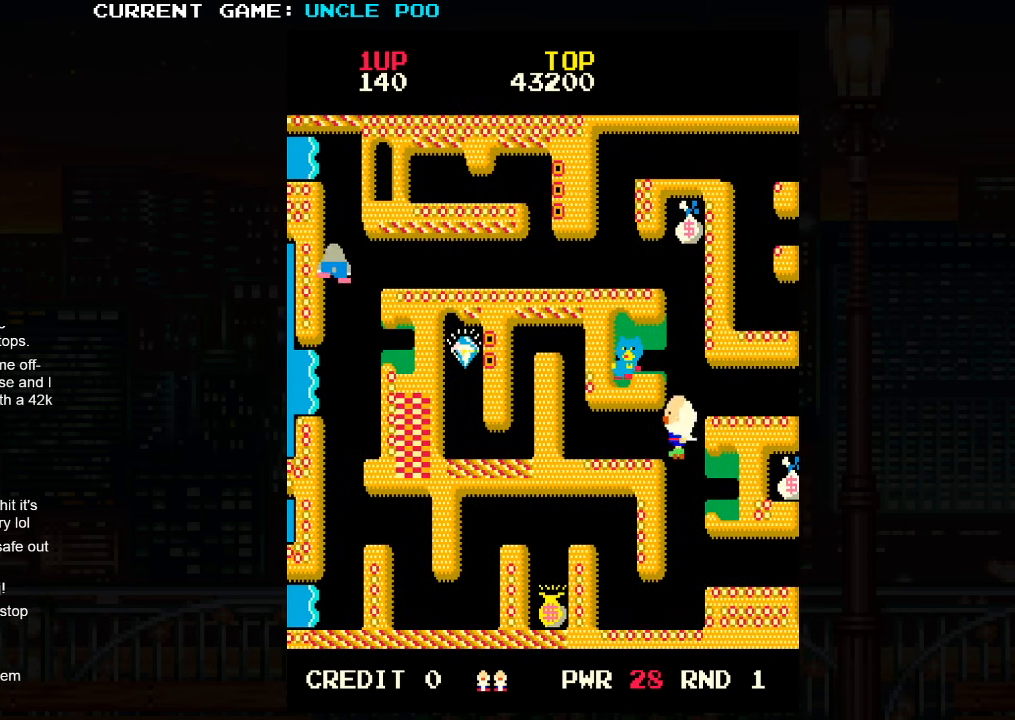
{"buttons": ["TRIANGLE"], "left_stick": "left", "events": [[50, "left_stick", "left"]]}
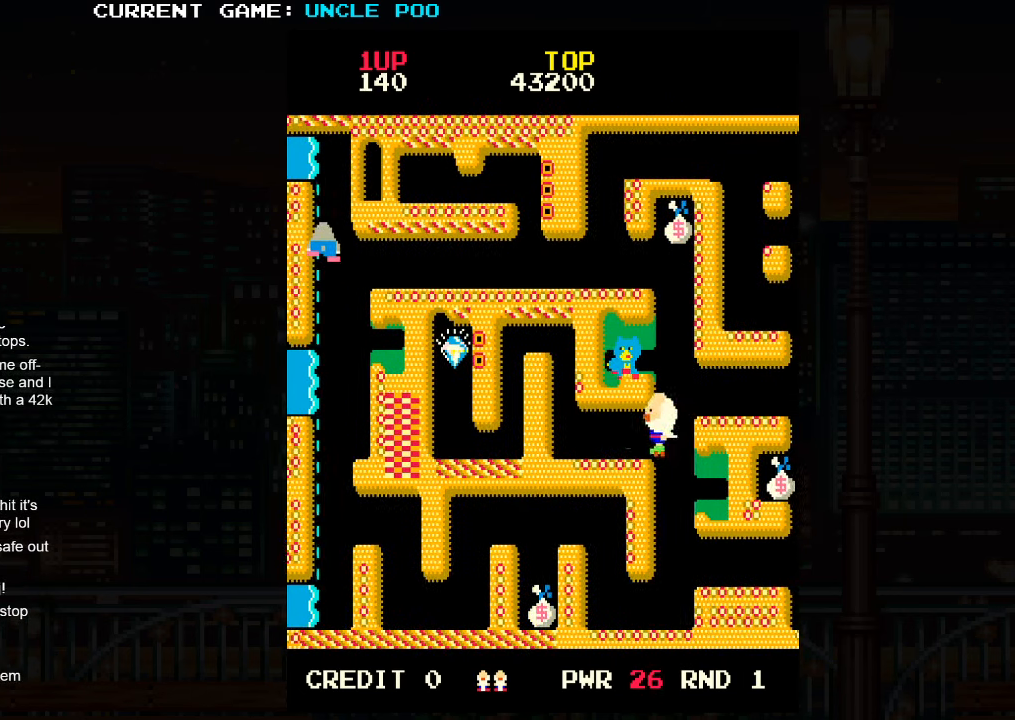
{"buttons": ["TRIANGLE"], "left_stick": "up-left", "events": [[334, "left_stick", "up-left"]]}
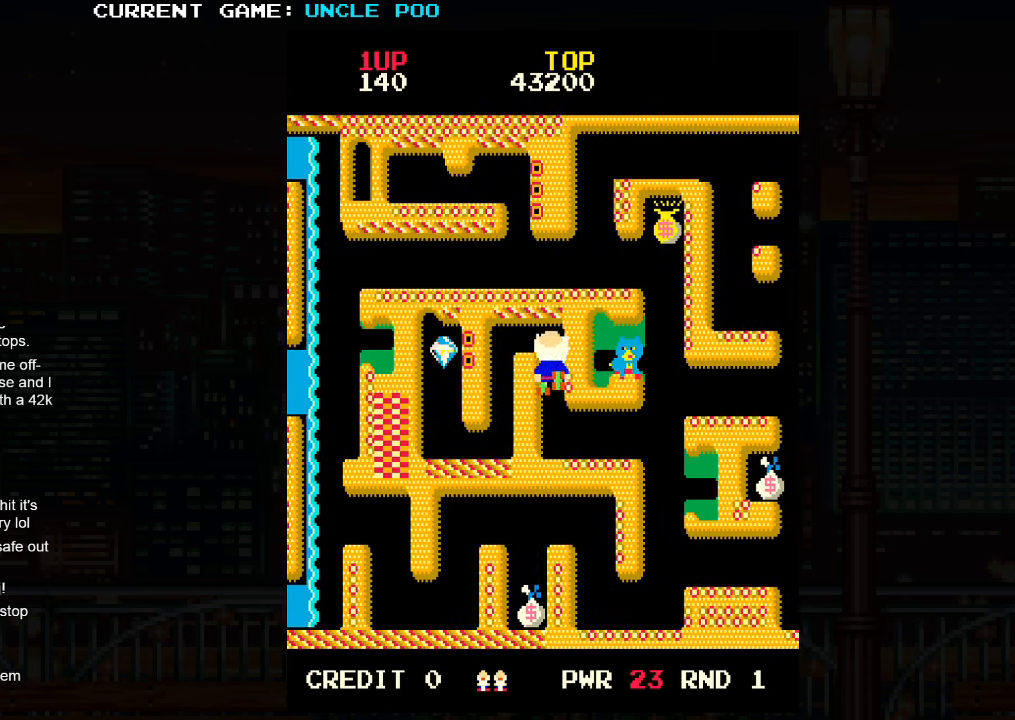
{"buttons": ["TRIANGLE"], "left_stick": "down", "events": [[34, "left_stick", "up"], [200, "left_stick", "left"], [417, "left_stick", "down"]]}
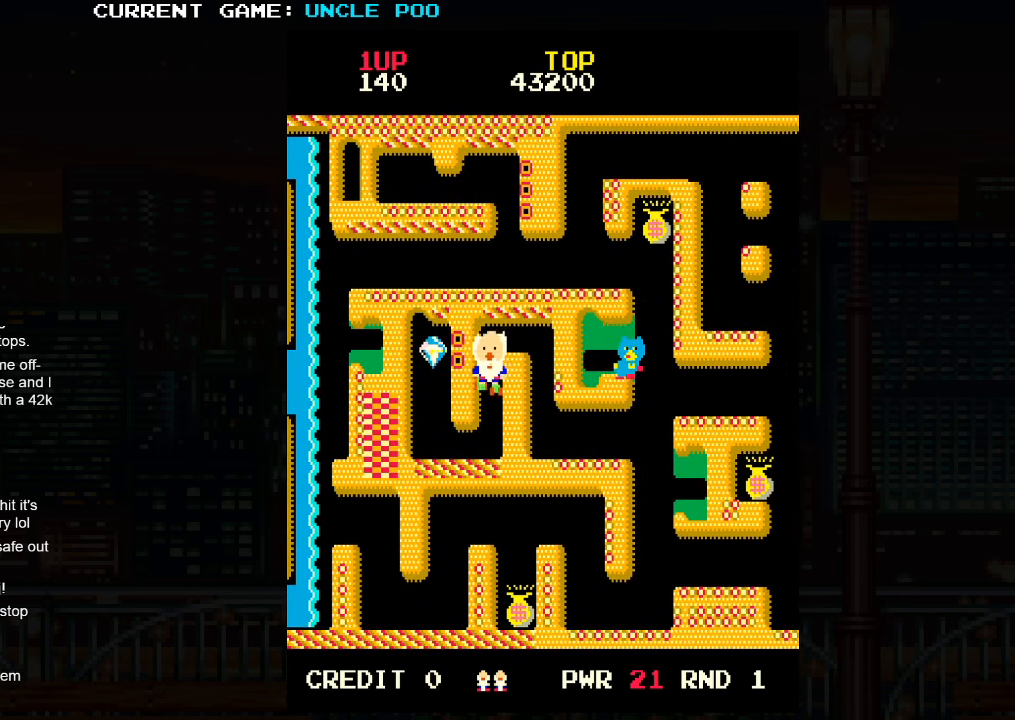
{"buttons": ["TRIANGLE"], "left_stick": "up", "events": [[150, "left_stick", "down-left"], [384, "left_stick", "up-left"], [467, "left_stick", "up"]]}
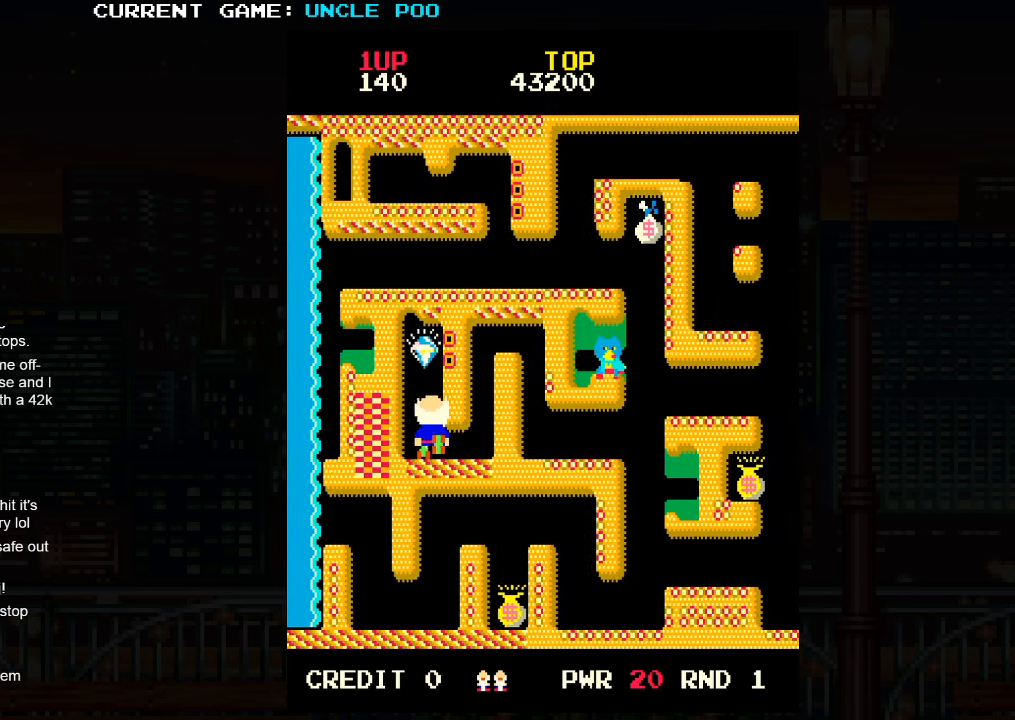
{"buttons": ["TRIANGLE"], "left_stick": "up", "events": [[384, "left_stick", "left"], [467, "left_stick", "up"]]}
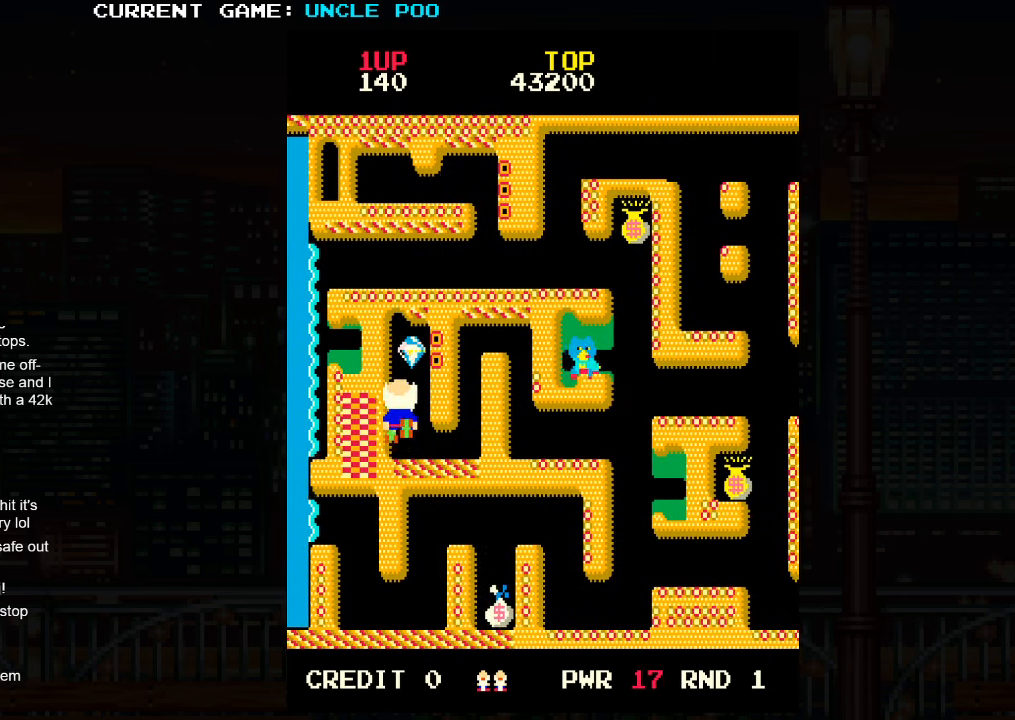
{"buttons": ["TRIANGLE"], "left_stick": "down-right", "events": [[234, "left_stick", "down"], [467, "left_stick", "down-right"]]}
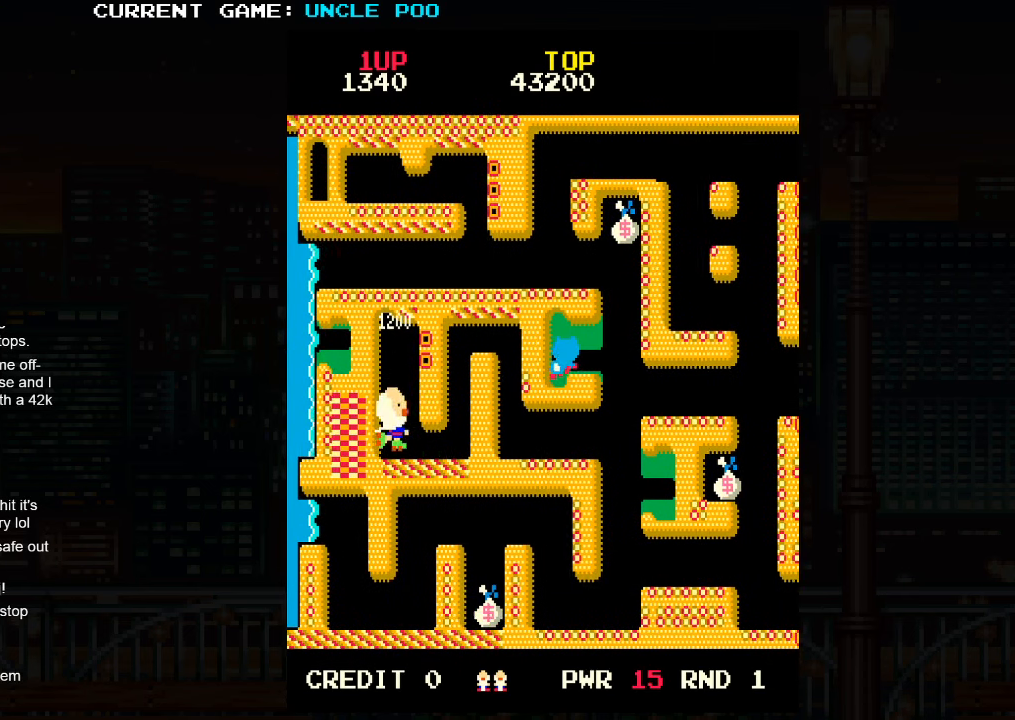
{"buttons": ["TRIANGLE"], "left_stick": "up", "events": [[117, "left_stick", "right"], [317, "left_stick", "up"]]}
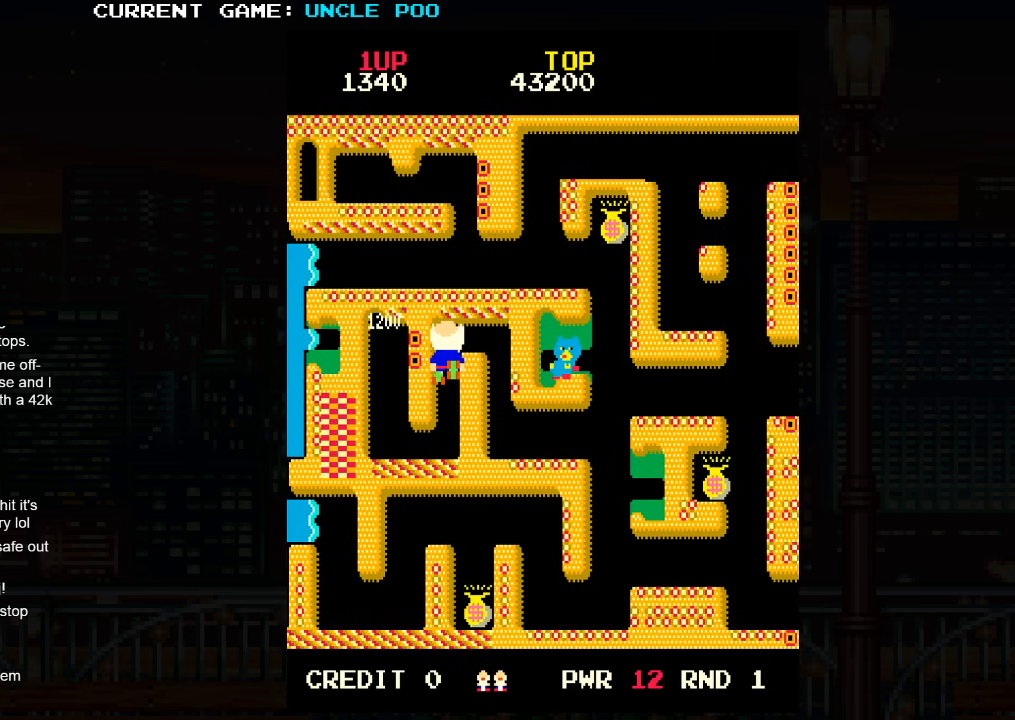
{"buttons": ["TRIANGLE"], "left_stick": "down", "events": [[184, "left_stick", "right"], [384, "left_stick", "down"]]}
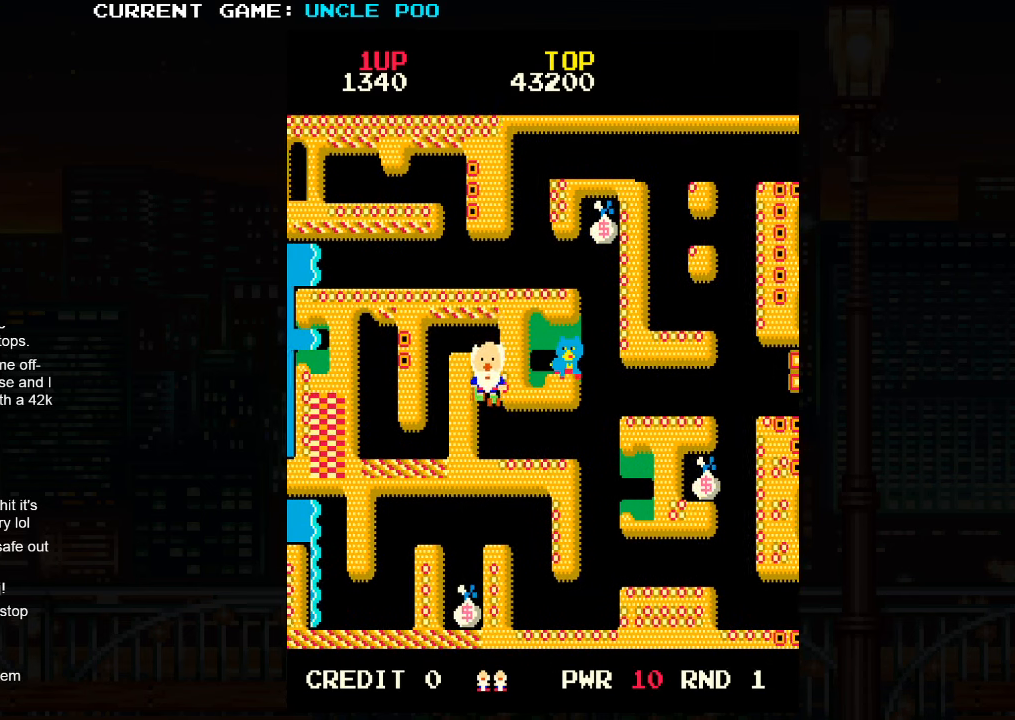
{"buttons": ["TRIANGLE"], "left_stick": "right", "events": [[100, "left_stick", "down-right"], [284, "left_stick", "right"]]}
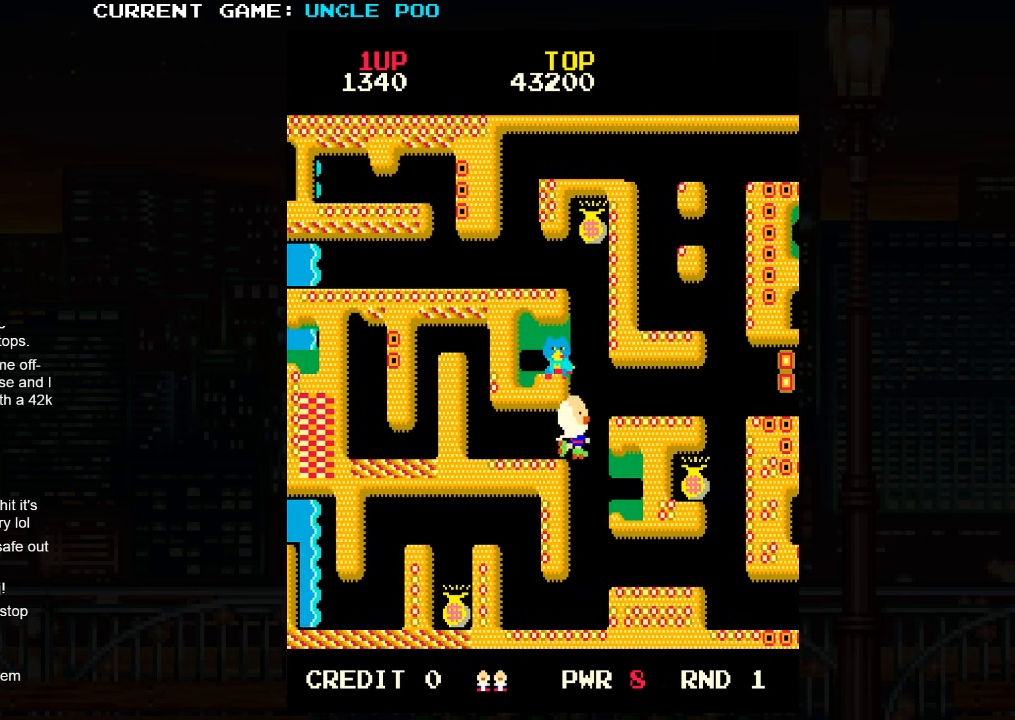
{"buttons": [], "left_stick": "down", "events": [[34, "left_stick", "down"], [167, "TRIANGLE", "up"]]}
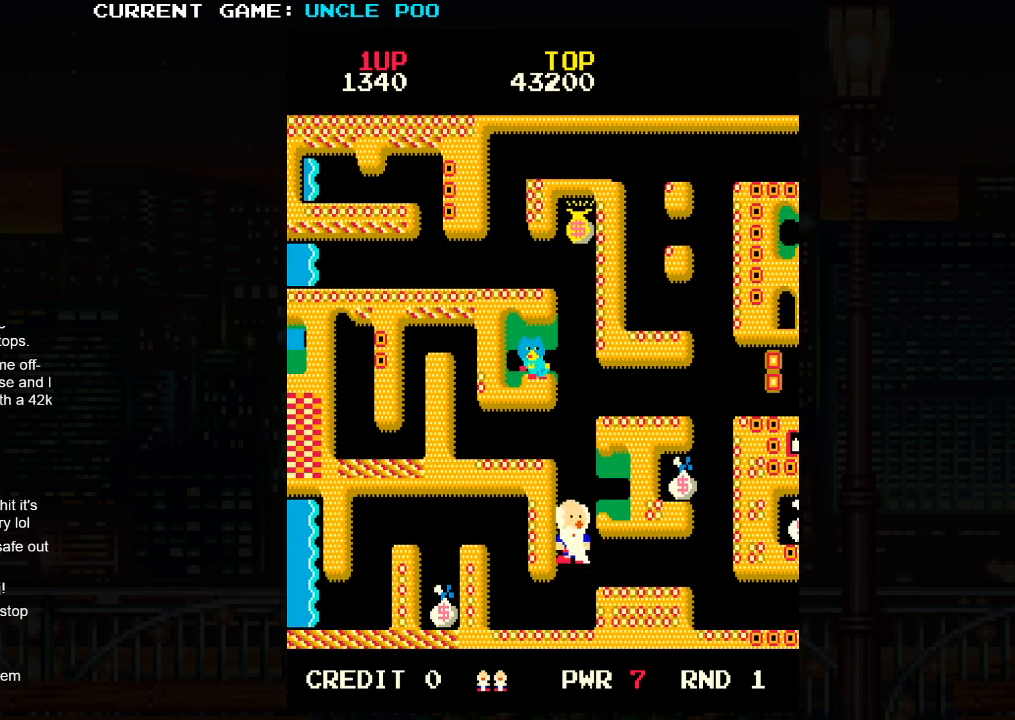
{"buttons": [], "left_stick": "up-left", "events": [[117, "left_stick", "down-left"], [367, "left_stick", "left"], [467, "left_stick", "up-left"]]}
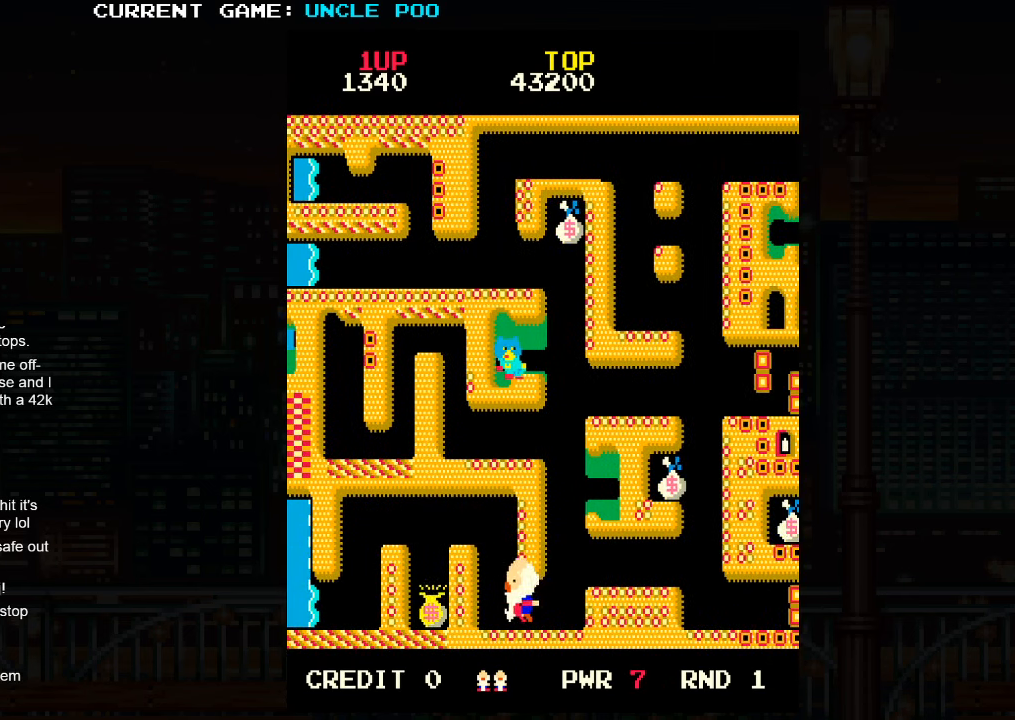
{"buttons": [], "left_stick": "up", "events": [[266, "left_stick", "up"]]}
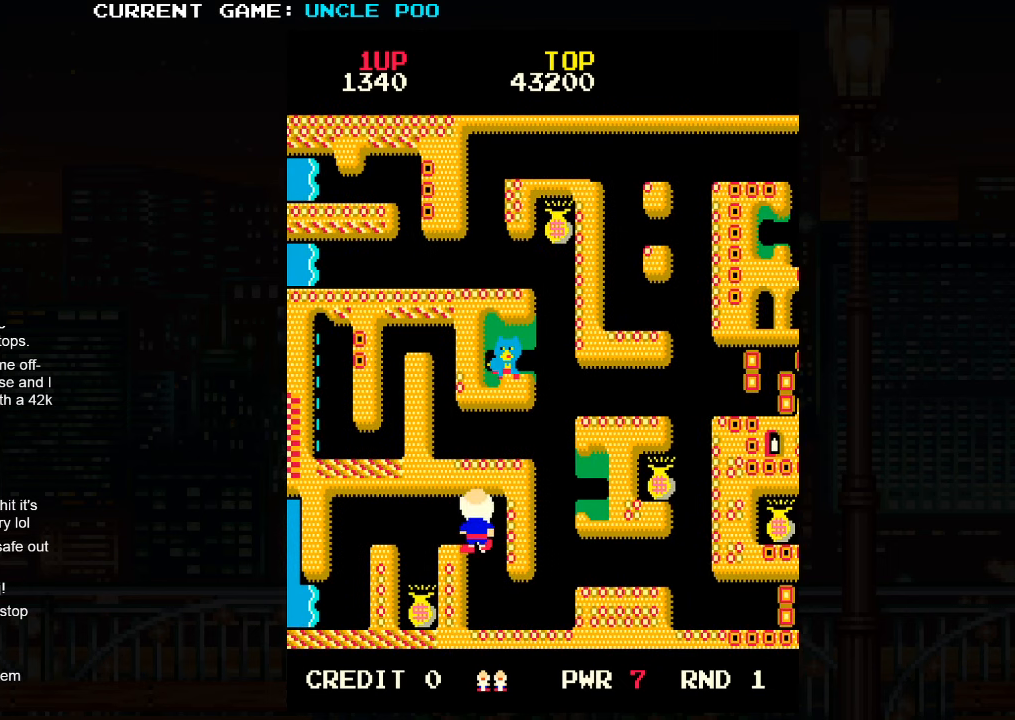
{"buttons": [], "left_stick": "down", "events": [[50, "left_stick", "up-left"], [333, "left_stick", "down-left"], [416, "left_stick", "down"]]}
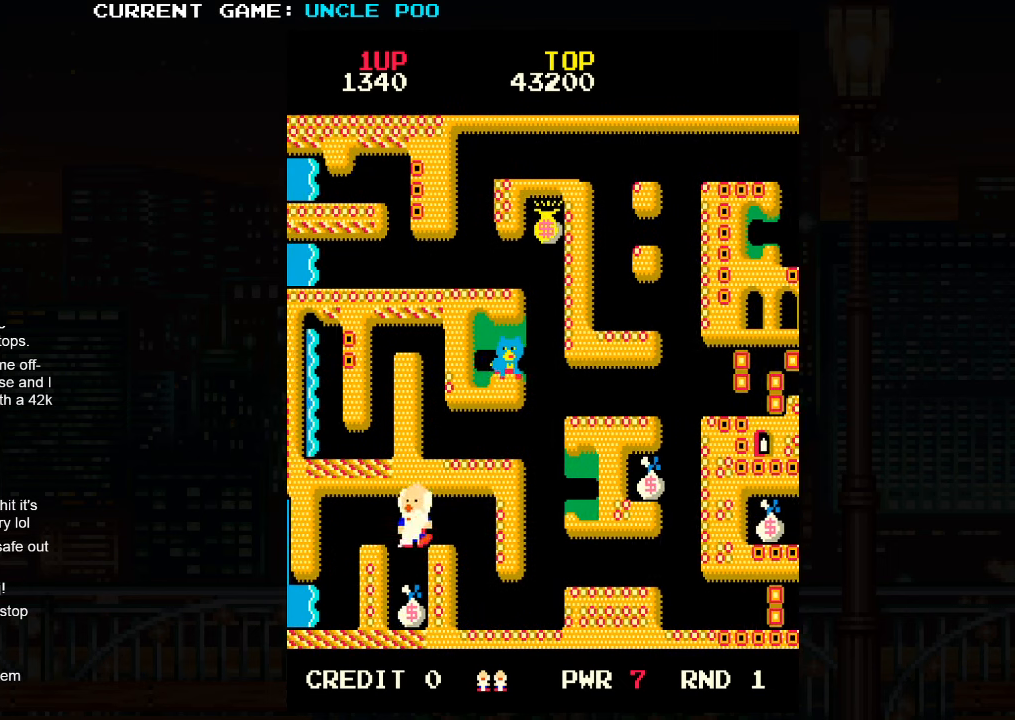
{"buttons": [], "left_stick": "up", "events": [[383, "left_stick", "up"]]}